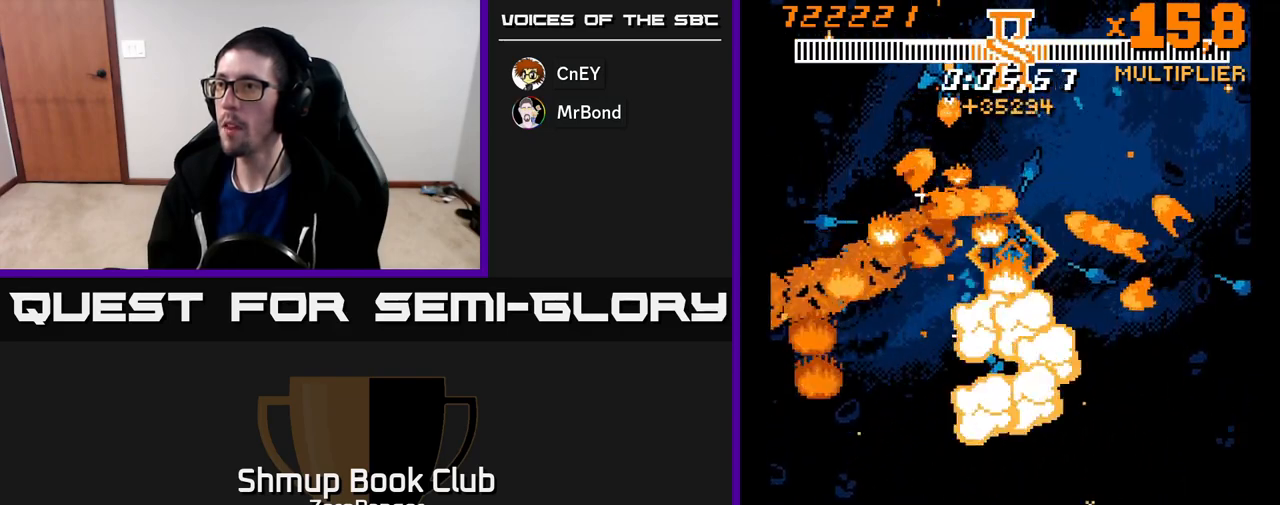
Gameplay with a controller (Xbox layout); each line is a JSON object with the inputs held at the frame after it. "events" lists button and stick changes between this image and that frame as [ms after this image, input, new state], when the widget could be followed in between. Not read: right_stick.
{"buttons": ["X", "DPAD_LEFT"], "left_stick": "center", "events": [[17, "DPAD_RIGHT", "down"], [233, "DPAD_RIGHT", "up"], [300, "DPAD_LEFT", "down"], [317, "DPAD_UP", "up"], [350, "DPAD_LEFT", "up"], [483, "DPAD_LEFT", "down"]]}
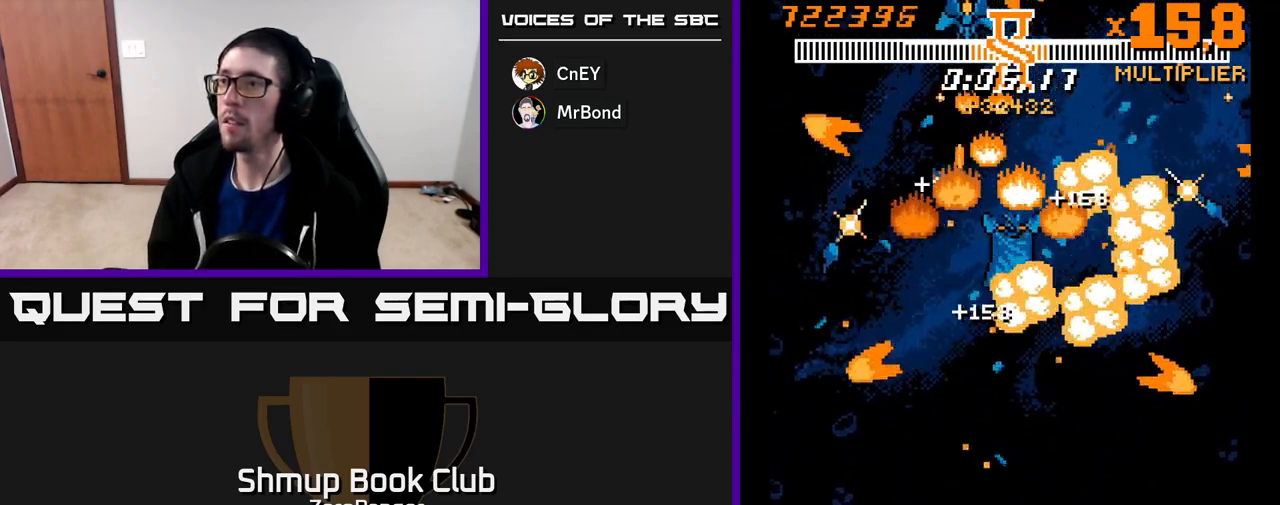
{"buttons": ["X", "DPAD_DOWN"], "left_stick": "center", "events": [[67, "DPAD_LEFT", "up"], [83, "DPAD_DOWN", "down"], [100, "DPAD_RIGHT", "down"], [350, "DPAD_RIGHT", "up"]]}
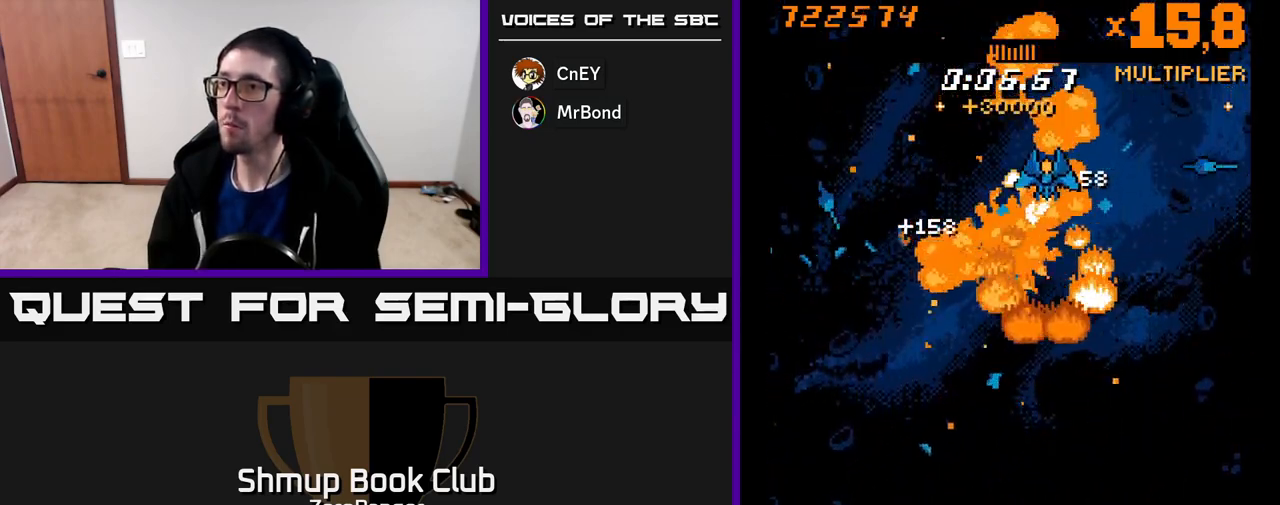
{"buttons": ["X", "DPAD_RIGHT"], "left_stick": "center", "events": [[83, "DPAD_LEFT", "down"], [200, "DPAD_LEFT", "up"], [283, "DPAD_DOWN", "up"], [300, "DPAD_LEFT", "down"], [317, "DPAD_UP", "down"], [400, "DPAD_LEFT", "up"], [433, "DPAD_RIGHT", "down"], [500, "DPAD_UP", "up"]]}
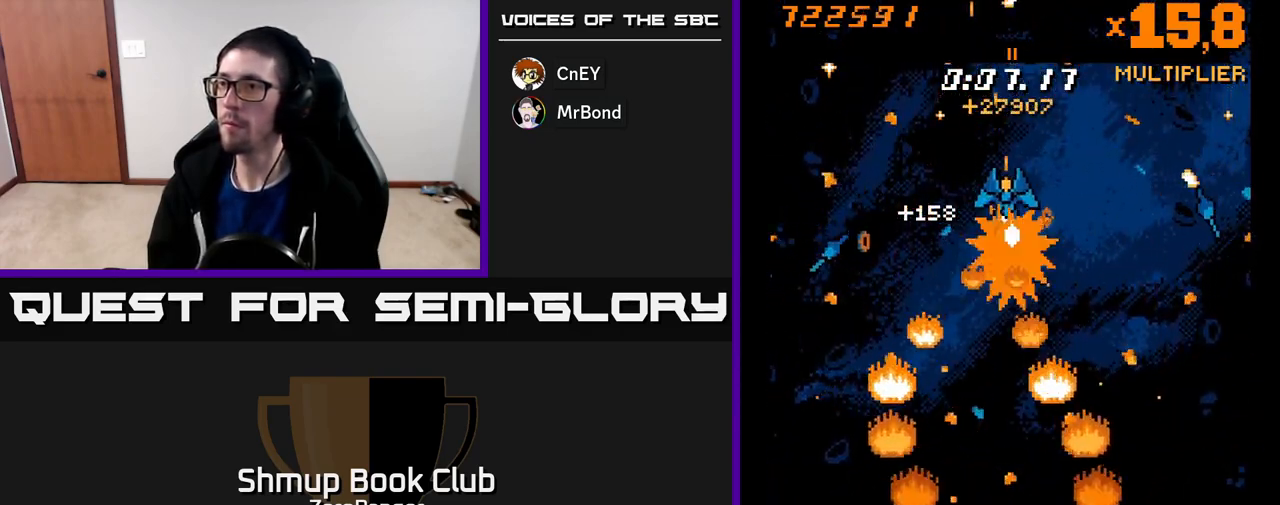
{"buttons": ["X"], "left_stick": "center", "events": [[33, "DPAD_RIGHT", "up"], [183, "DPAD_DOWN", "down"], [250, "DPAD_DOWN", "up"]]}
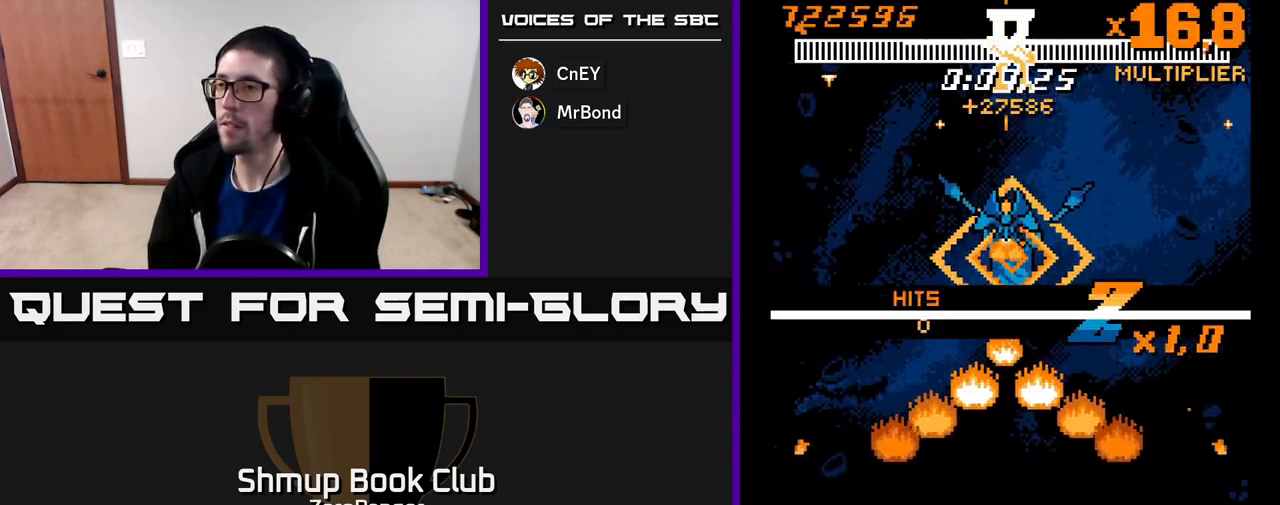
{"buttons": ["X"], "left_stick": "center", "events": [[250, "DPAD_DOWN", "down"], [300, "DPAD_DOWN", "up"]]}
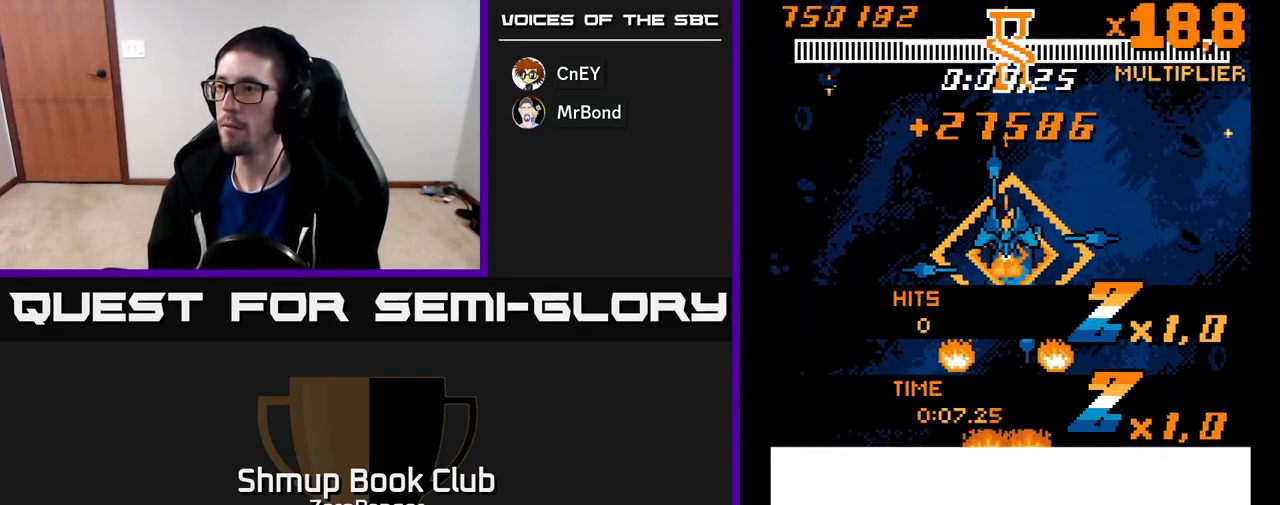
{"buttons": ["X", "DPAD_DOWN"], "left_stick": "center", "events": [[367, "DPAD_DOWN", "down"]]}
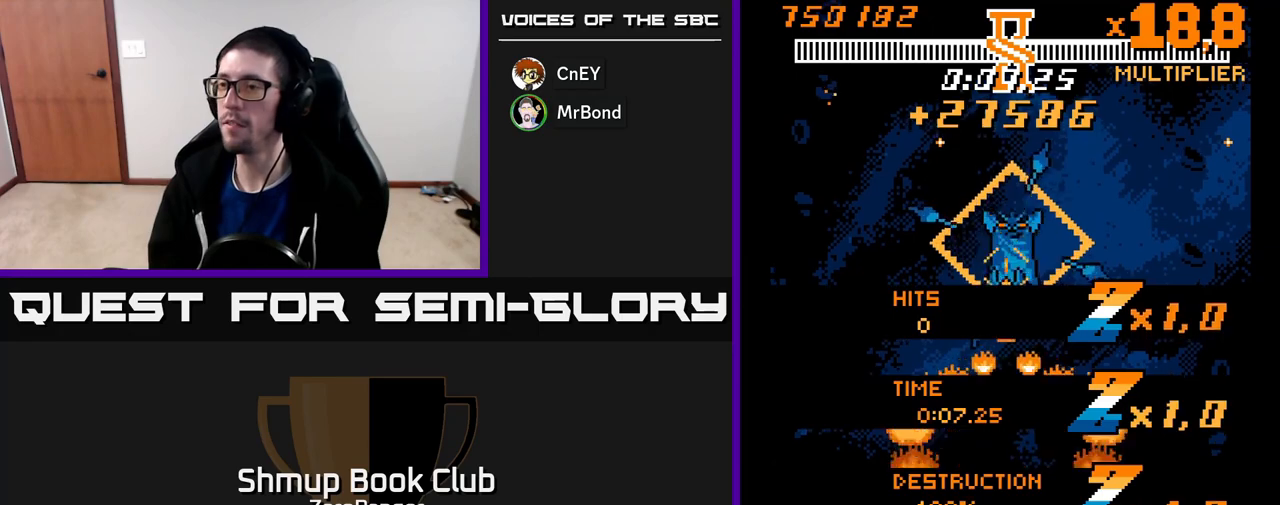
{"buttons": ["A", "DPAD_DOWN"], "left_stick": "center", "events": [[67, "A", "down"], [167, "X", "up"]]}
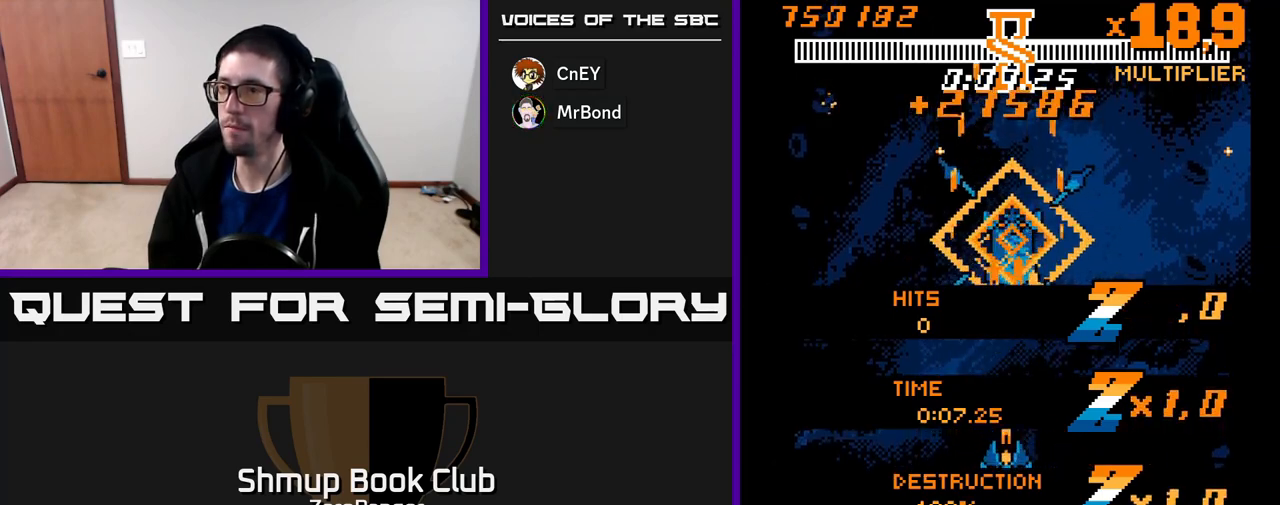
{"buttons": ["A", "DPAD_RIGHT"], "left_stick": "center", "events": [[350, "DPAD_DOWN", "up"], [350, "DPAD_RIGHT", "down"]]}
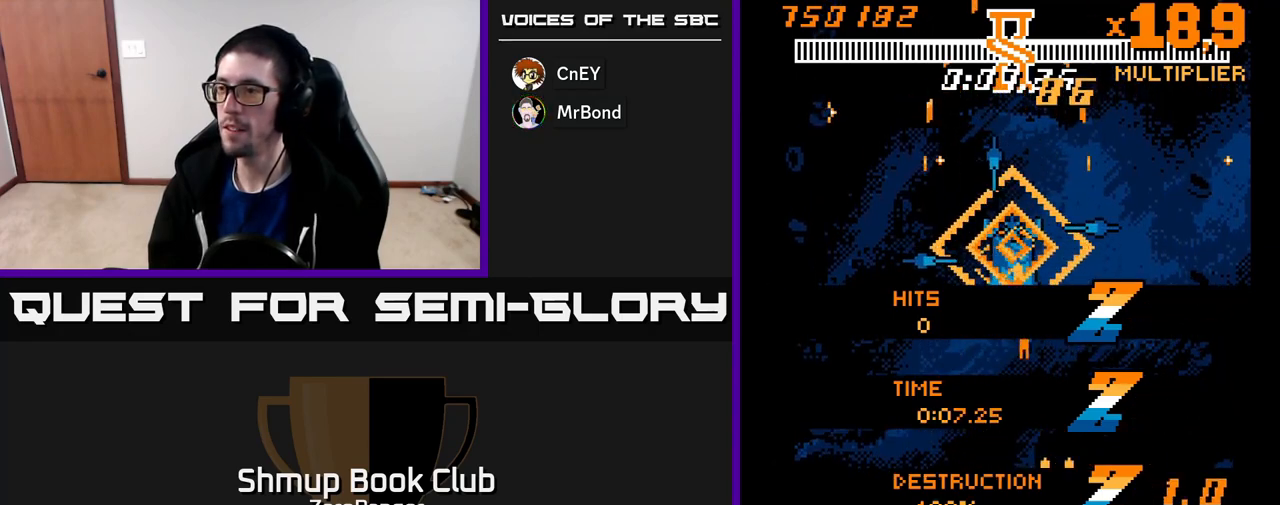
{"buttons": ["A"], "left_stick": "center", "events": [[67, "DPAD_RIGHT", "up"], [100, "DPAD_UP", "down"], [150, "DPAD_LEFT", "down"], [183, "DPAD_LEFT", "up"], [183, "DPAD_UP", "up"], [217, "DPAD_DOWN", "down"], [233, "DPAD_RIGHT", "down"], [400, "DPAD_DOWN", "up"], [400, "DPAD_RIGHT", "up"]]}
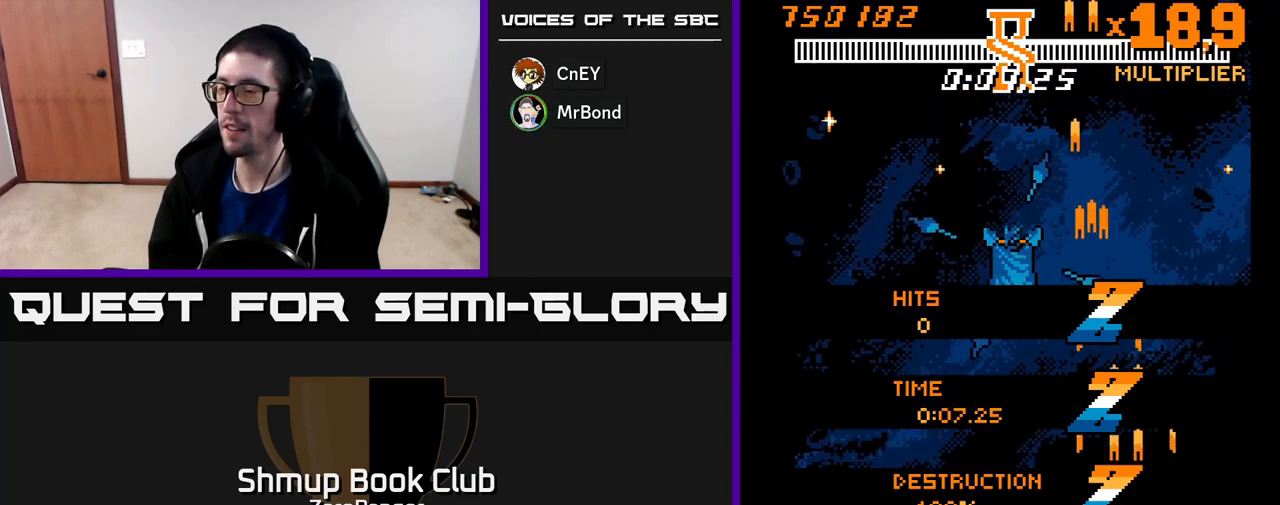
{"buttons": ["A", "DPAD_UP"], "left_stick": "center", "events": [[350, "A", "up"], [367, "DPAD_RIGHT", "down"], [400, "A", "down"], [450, "DPAD_RIGHT", "up"], [467, "DPAD_UP", "down"]]}
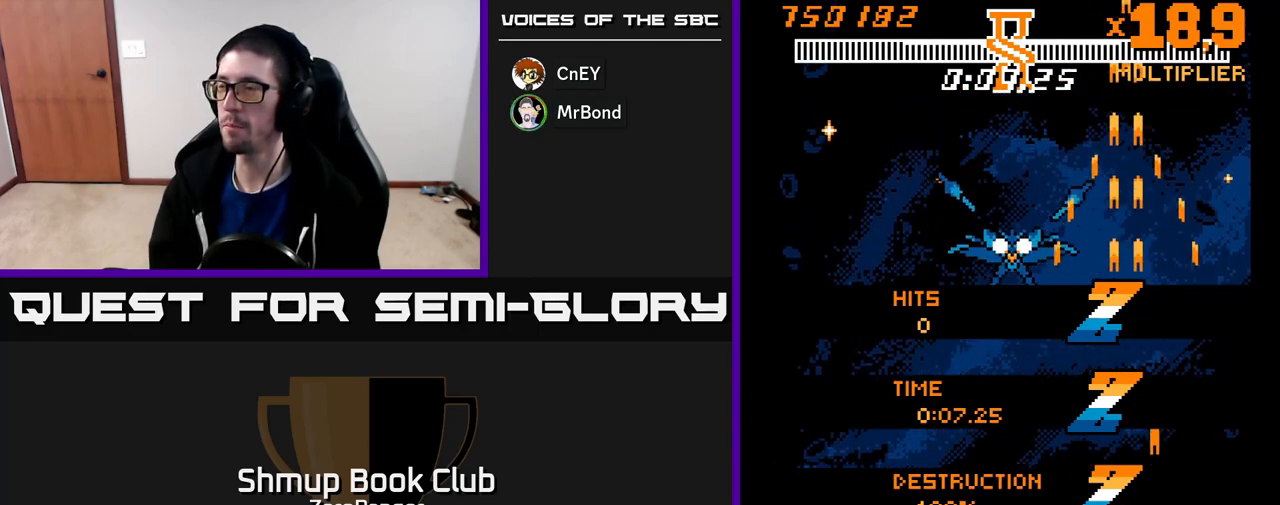
{"buttons": ["A"], "left_stick": "center", "events": [[150, "DPAD_UP", "up"]]}
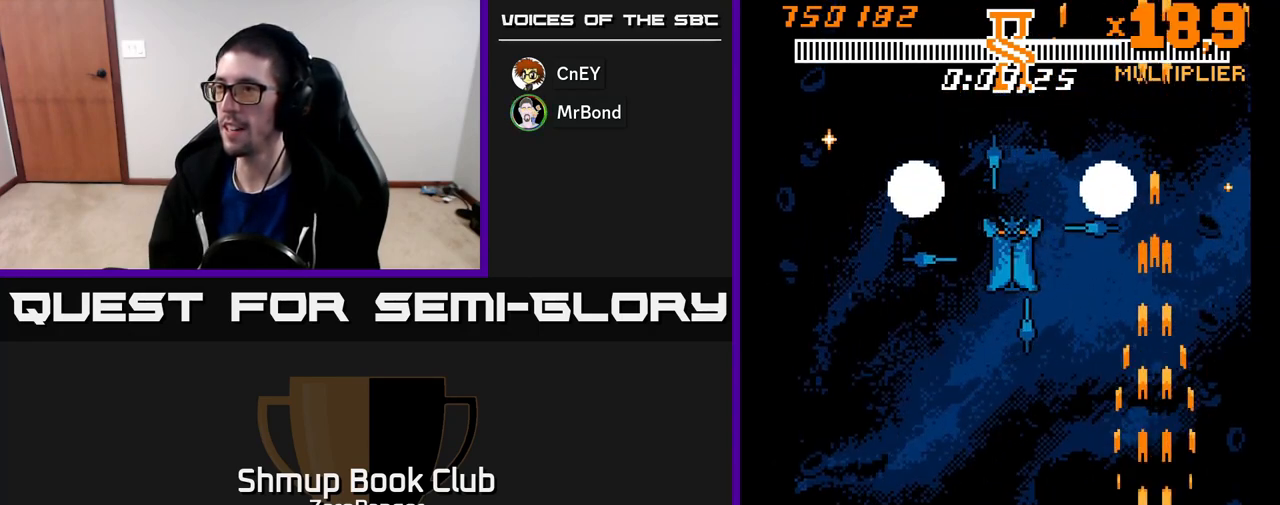
{"buttons": ["DPAD_UP"], "left_stick": "center", "events": [[33, "DPAD_UP", "down"], [133, "A", "up"], [350, "A", "down"], [433, "A", "up"]]}
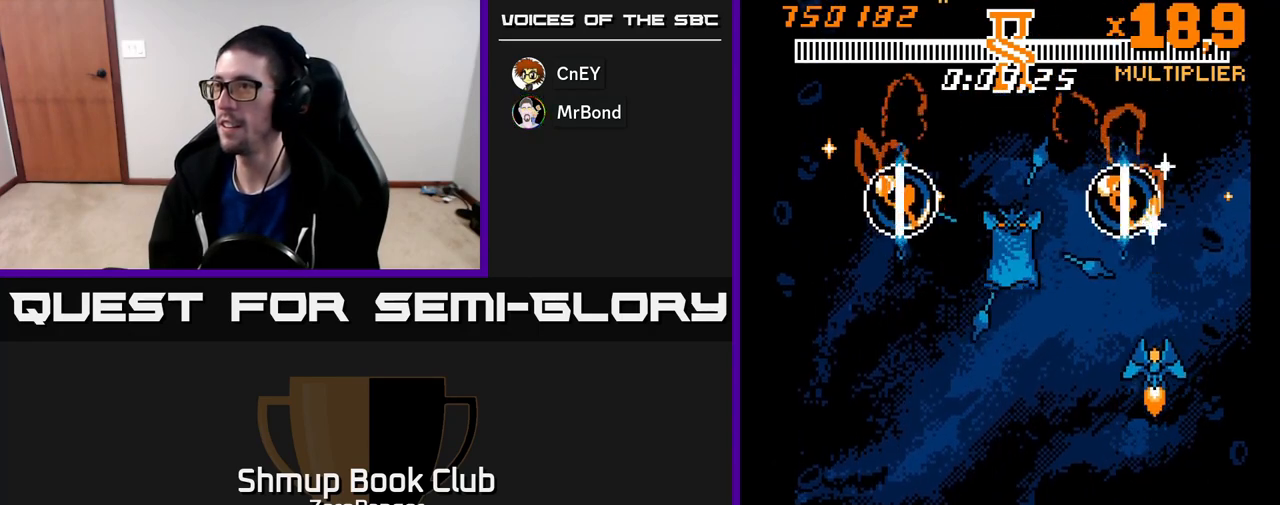
{"buttons": ["A", "DPAD_LEFT"], "left_stick": "center", "events": [[17, "A", "down"], [100, "A", "up"], [250, "A", "down"], [350, "A", "up"], [350, "DPAD_LEFT", "down"], [450, "A", "down"], [483, "DPAD_UP", "up"]]}
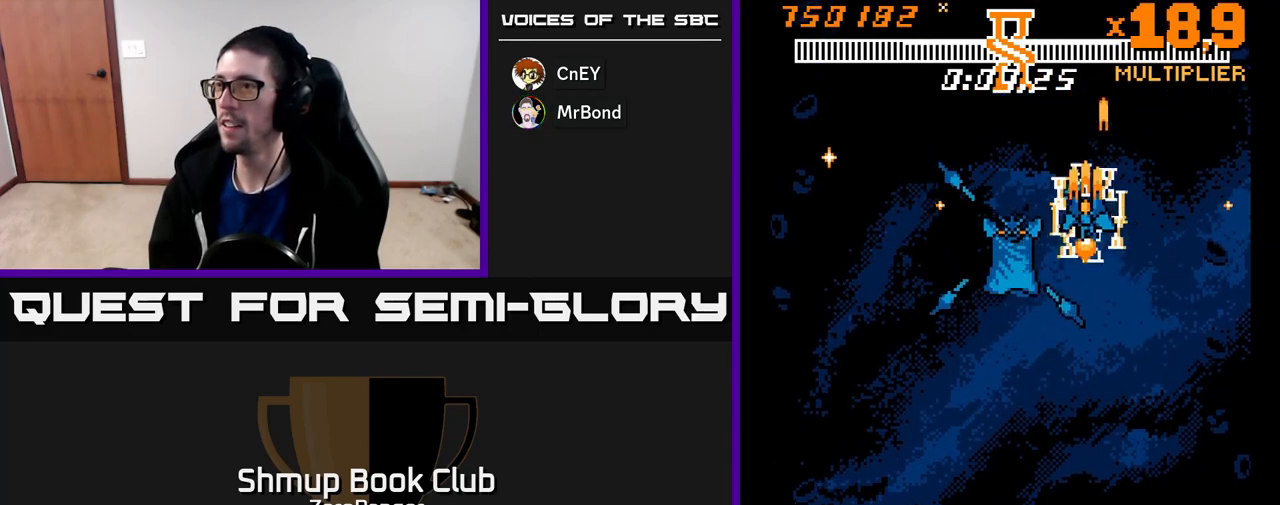
{"buttons": ["DPAD_DOWN"], "left_stick": "center", "events": [[50, "A", "up"], [50, "DPAD_DOWN", "down"], [83, "DPAD_LEFT", "up"], [417, "A", "down"], [500, "A", "up"]]}
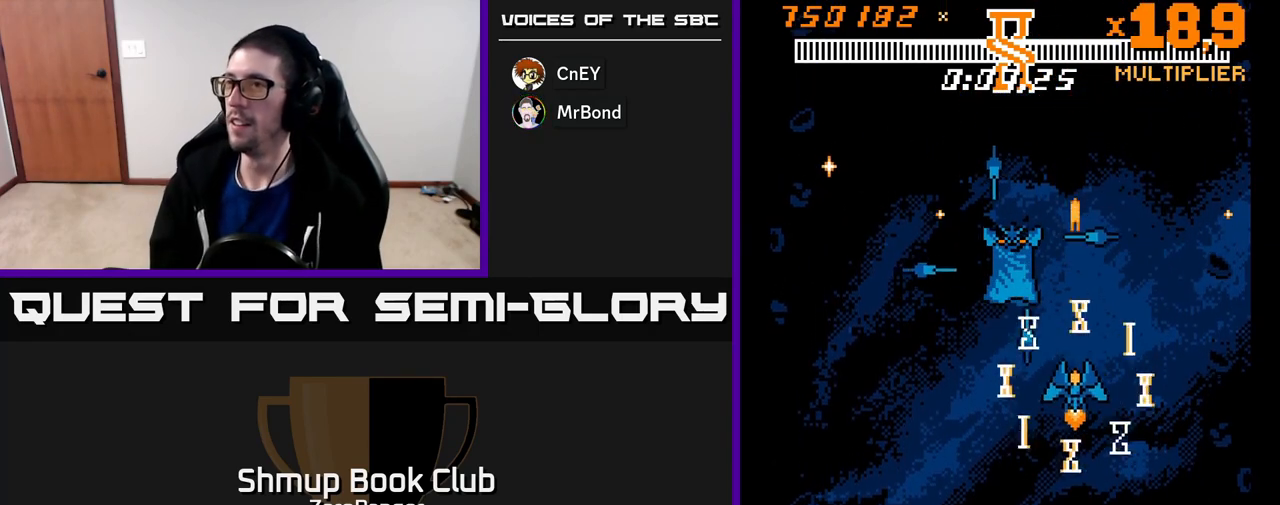
{"buttons": ["A", "DPAD_DOWN"], "left_stick": "center", "events": [[83, "A", "down"], [133, "A", "up"], [167, "DPAD_LEFT", "down"], [233, "A", "down"], [283, "A", "up"], [333, "A", "down"], [350, "DPAD_LEFT", "up"], [400, "A", "up"], [467, "A", "down"]]}
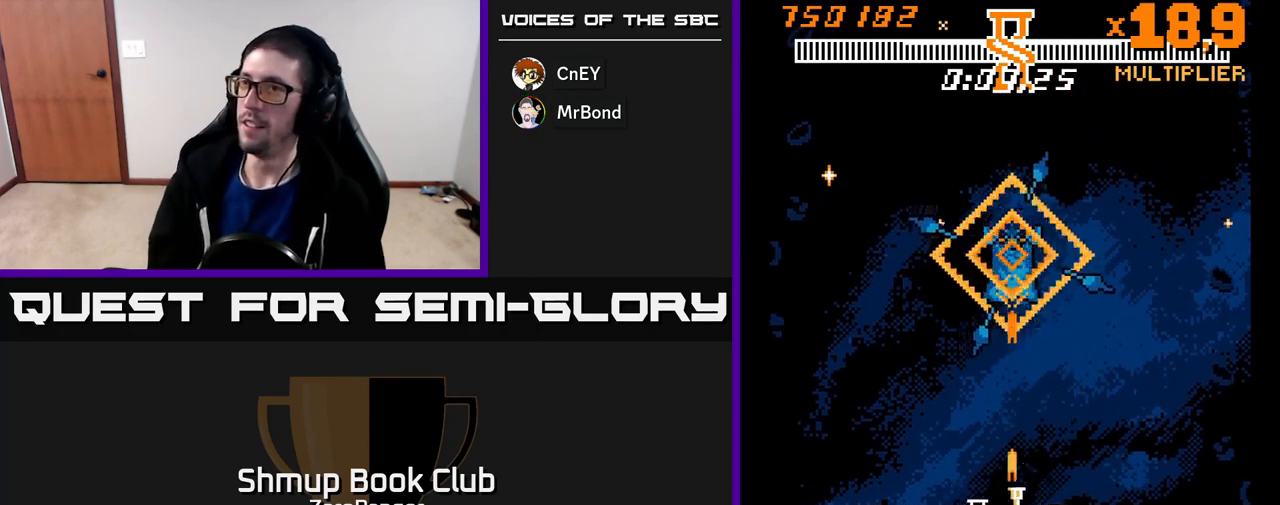
{"buttons": [], "left_stick": "center", "events": [[33, "A", "up"], [83, "A", "down"], [83, "DPAD_DOWN", "up"], [150, "A", "up"], [217, "A", "down"], [283, "A", "up"], [350, "A", "down"], [450, "A", "up"]]}
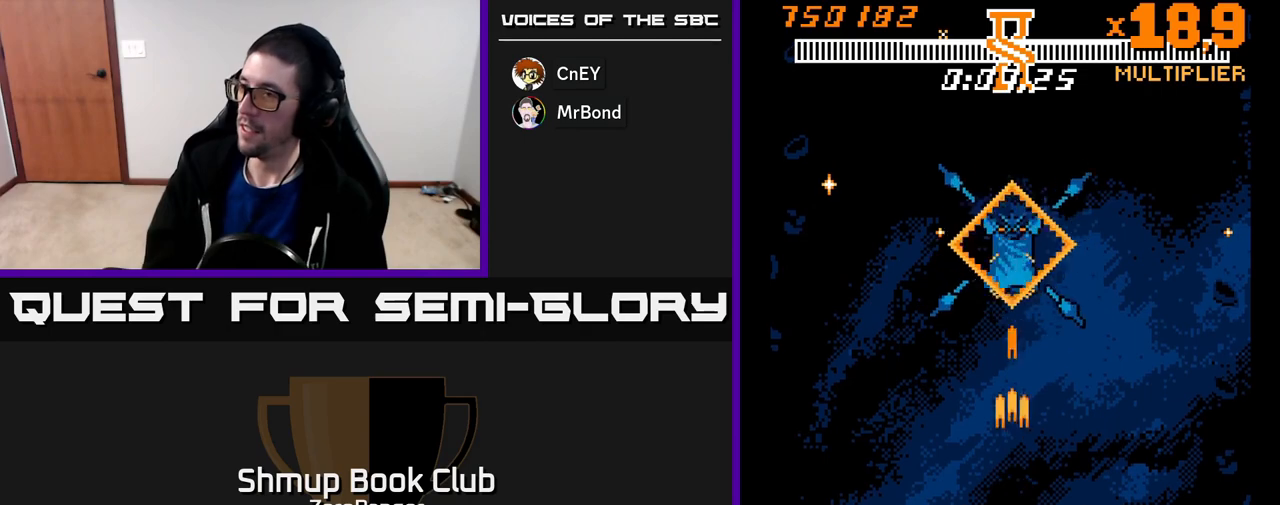
{"buttons": [], "left_stick": "center", "events": []}
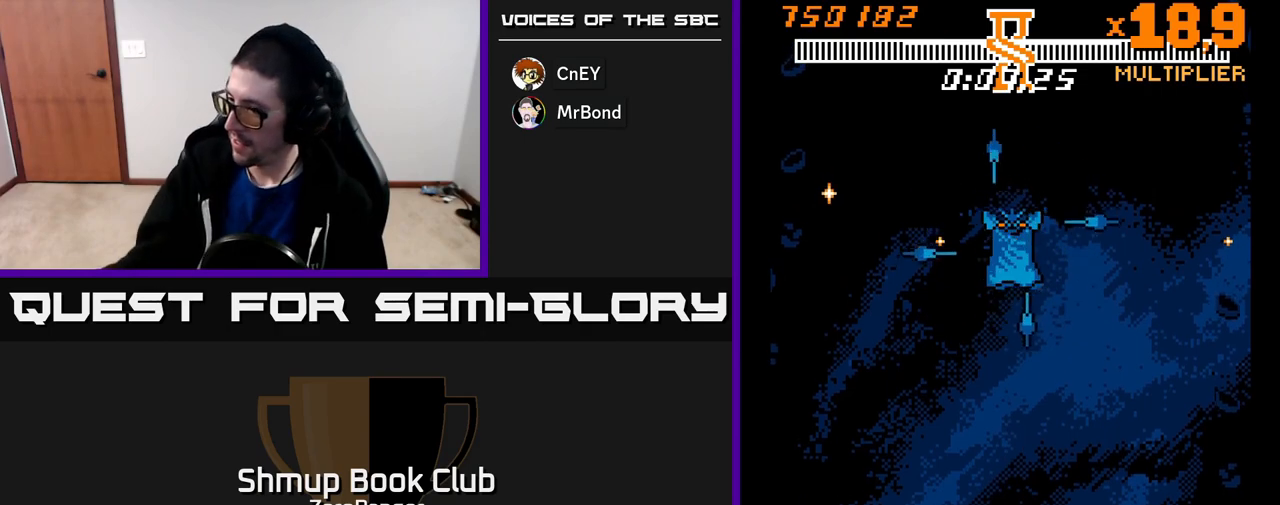
{"buttons": ["R2"], "left_stick": "center", "events": [[467, "R2", "down"]]}
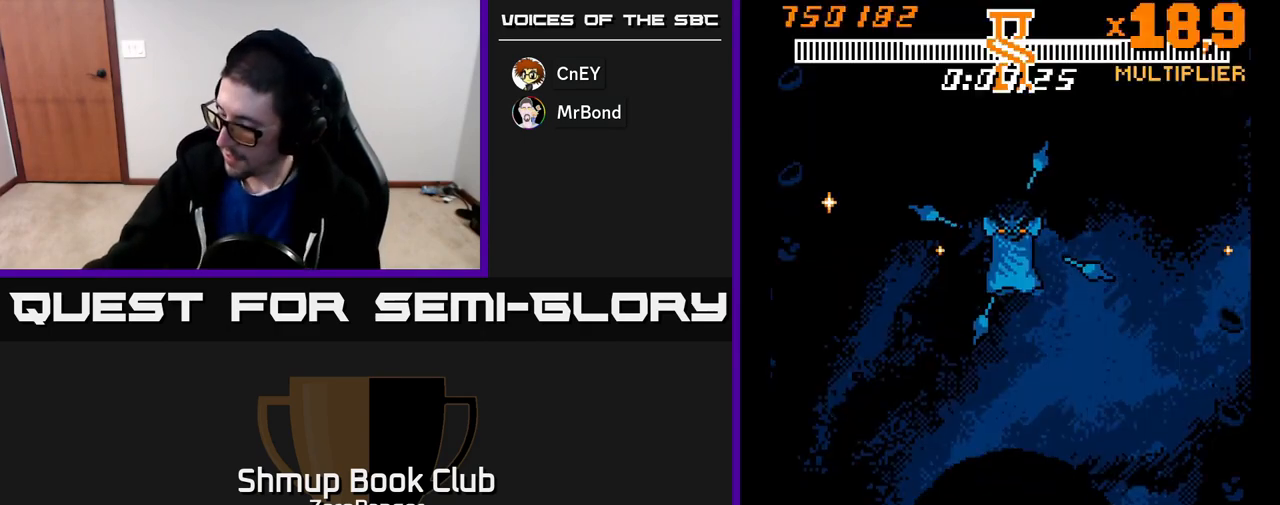
{"buttons": [], "left_stick": "center", "events": [[100, "R2", "up"]]}
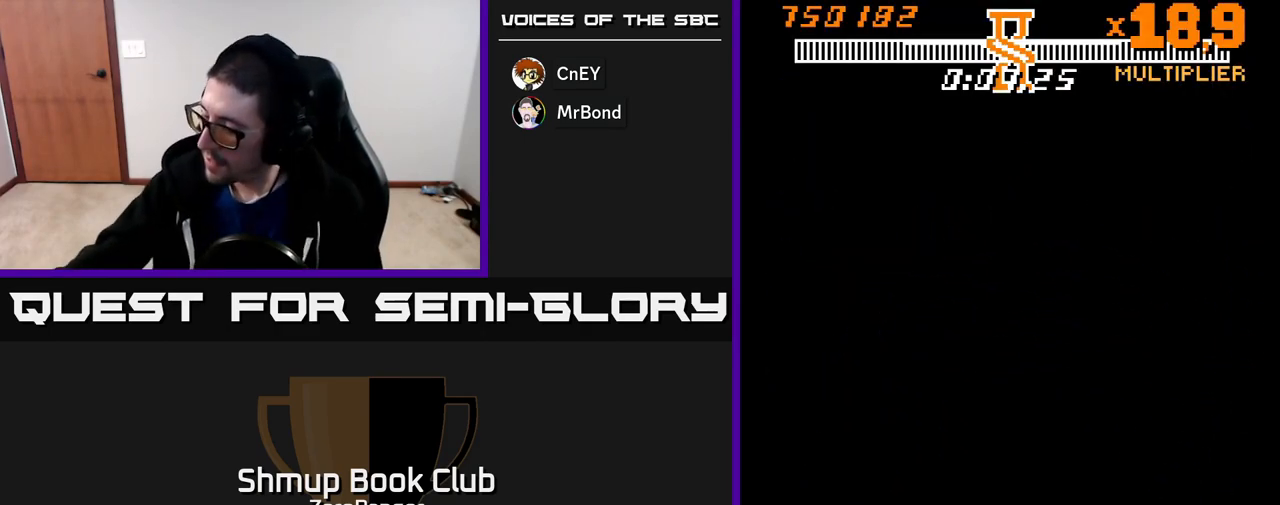
{"buttons": [], "left_stick": "center", "events": []}
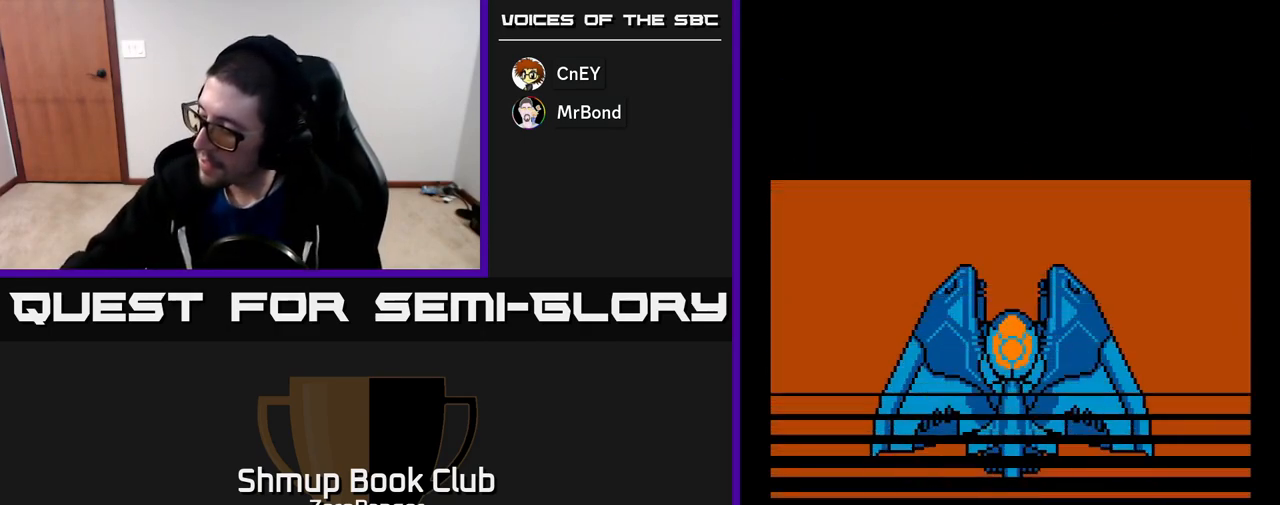
{"buttons": [], "left_stick": "center", "events": []}
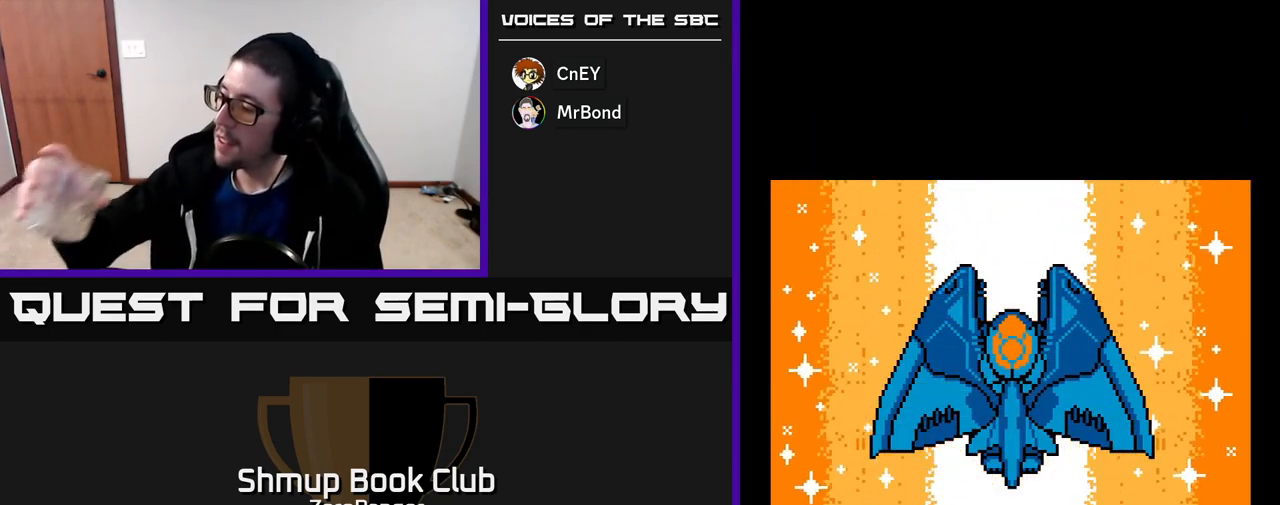
{"buttons": [], "left_stick": "center", "events": []}
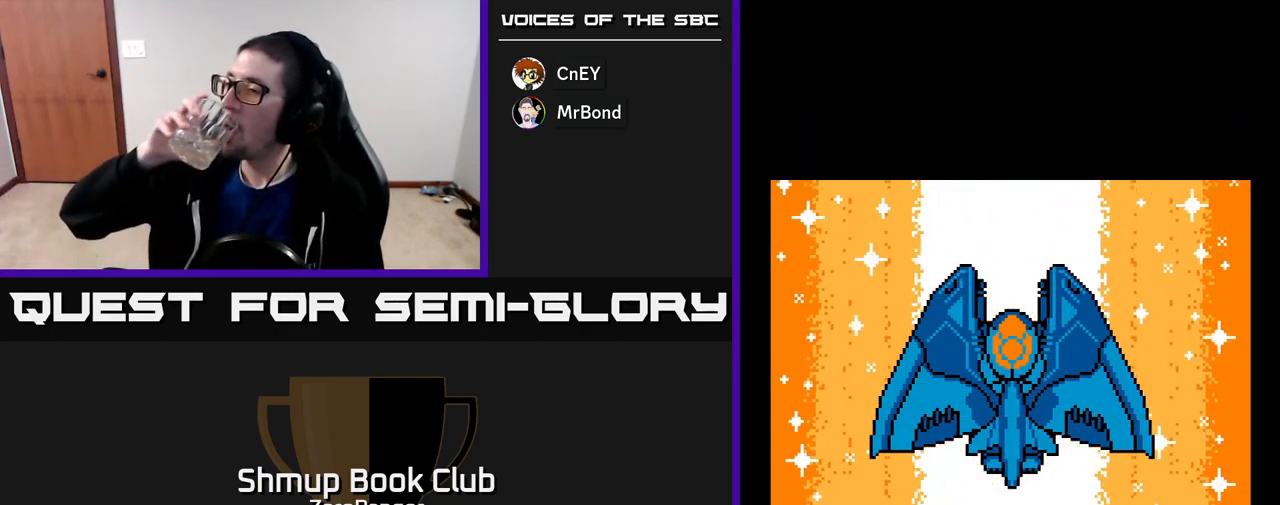
{"buttons": [], "left_stick": "center", "events": []}
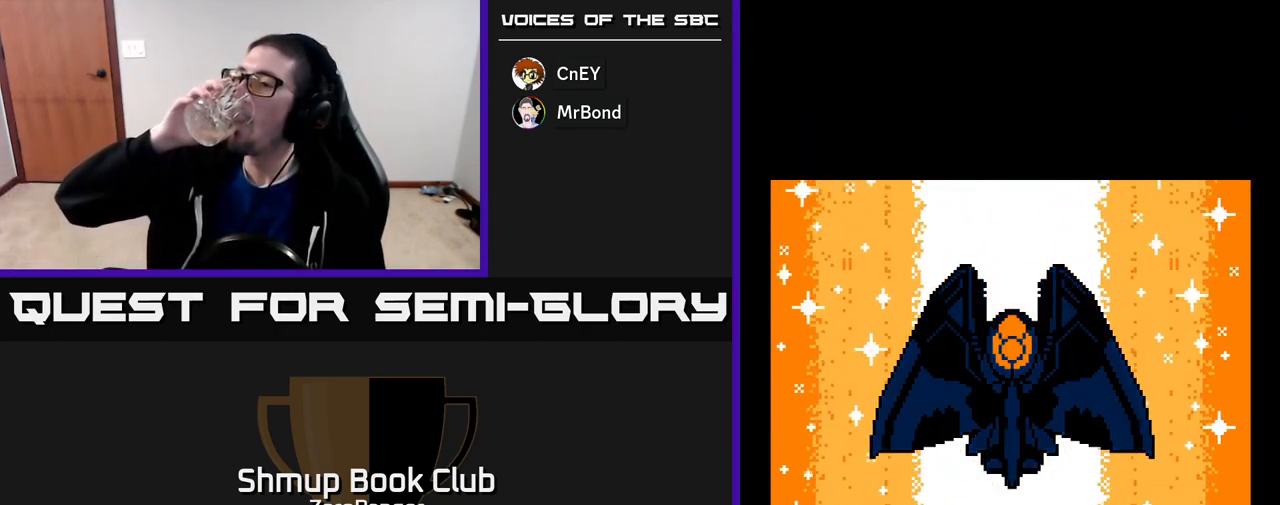
{"buttons": [], "left_stick": "center", "events": []}
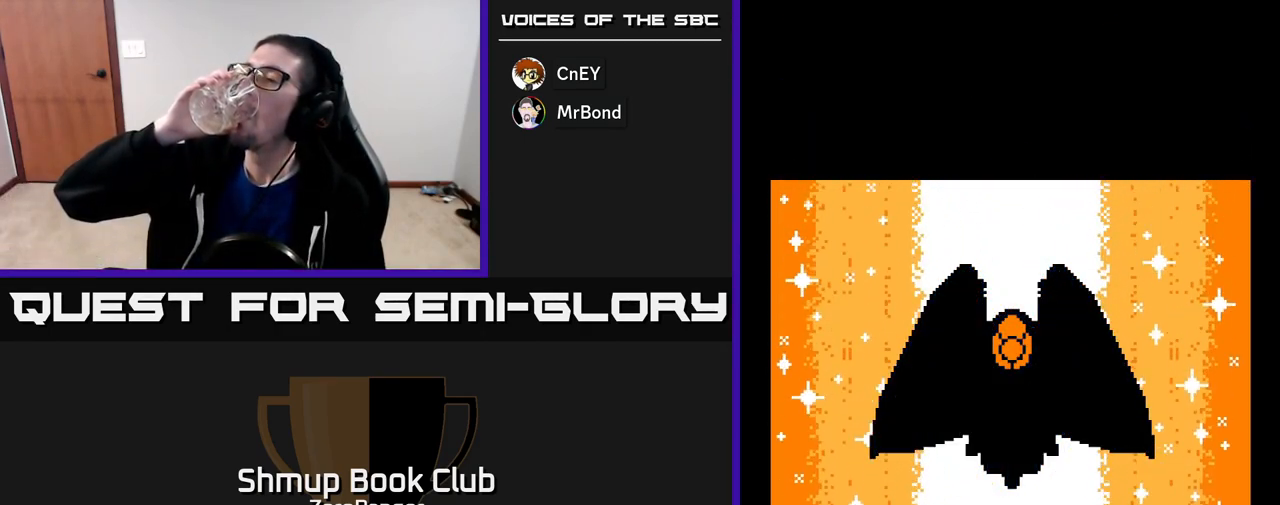
{"buttons": [], "left_stick": "center", "events": []}
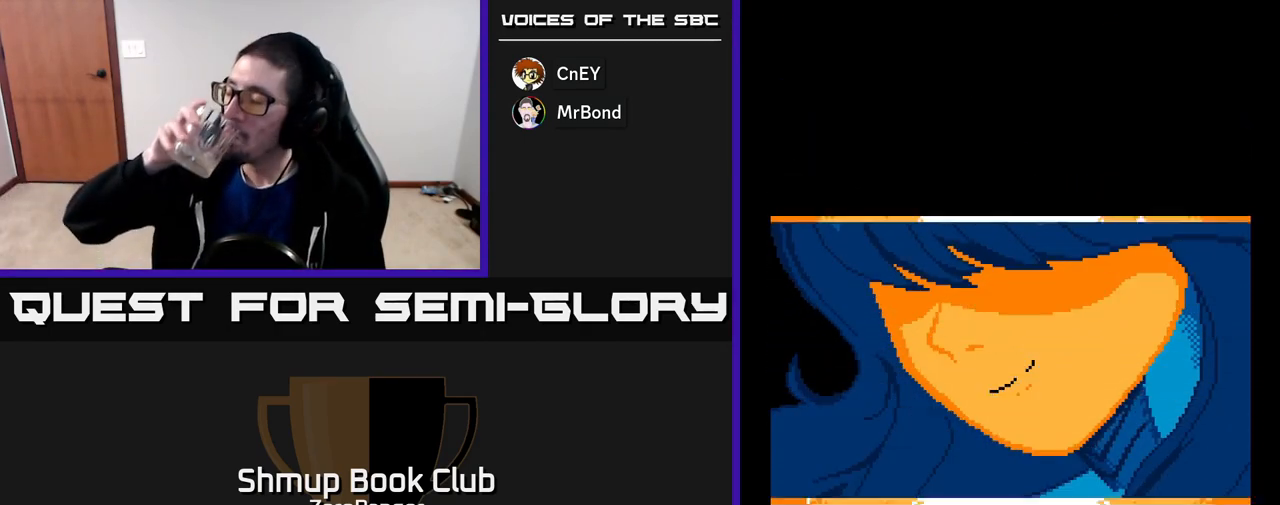
{"buttons": [], "left_stick": "center", "events": []}
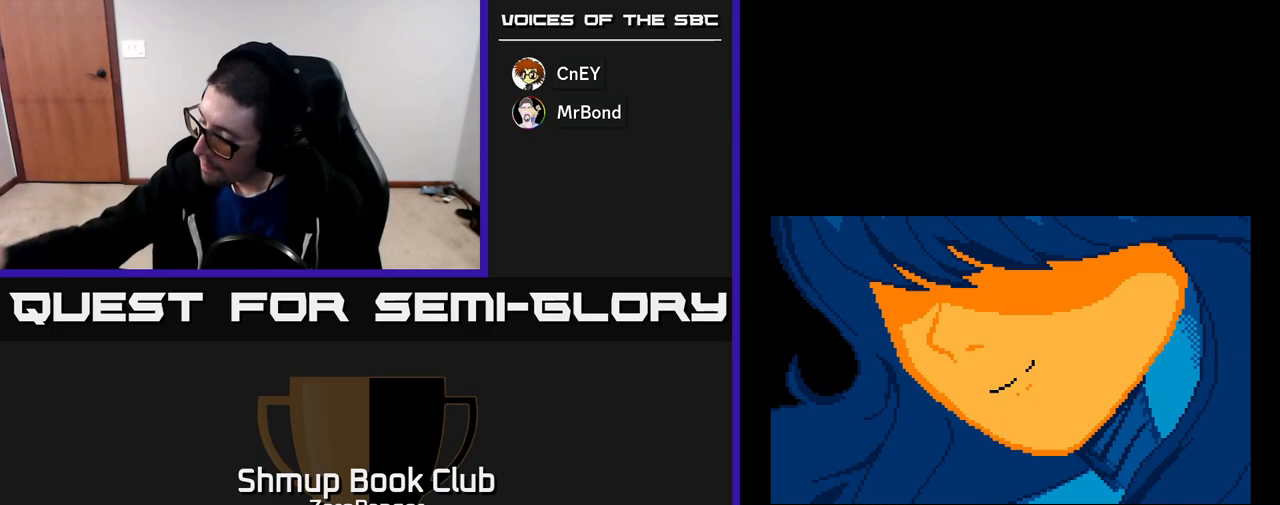
{"buttons": [], "left_stick": "center", "events": []}
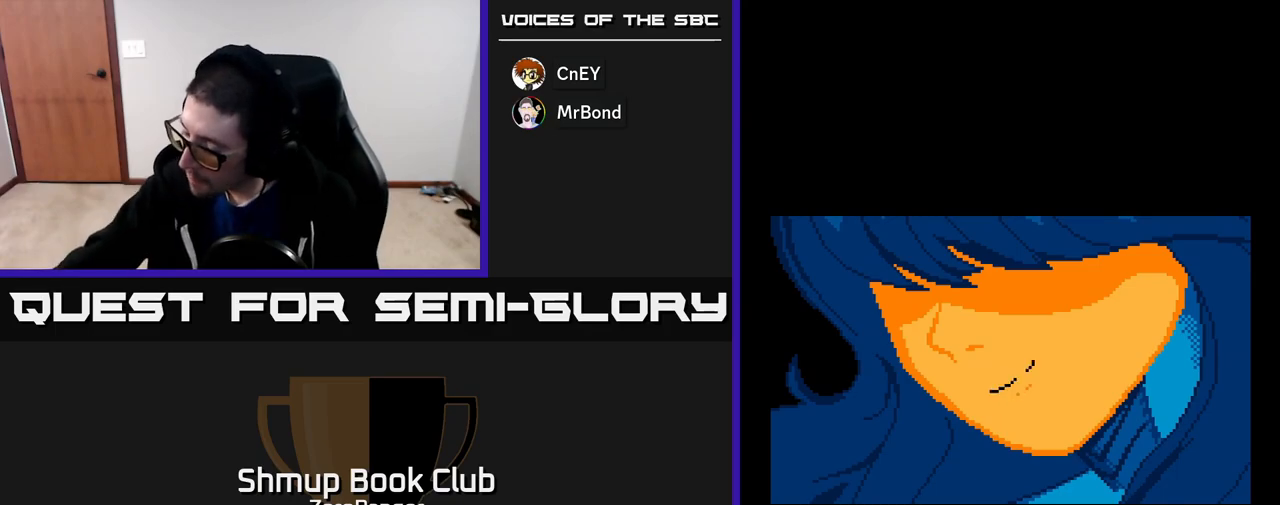
{"buttons": [], "left_stick": "center", "events": []}
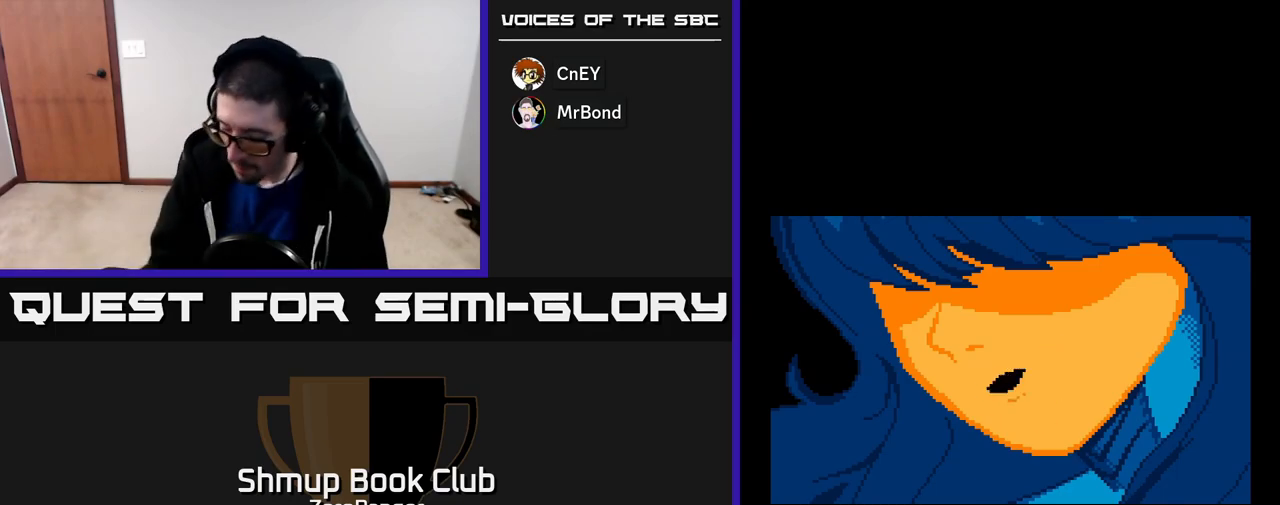
{"buttons": ["A"], "left_stick": "center", "events": [[367, "A", "down"]]}
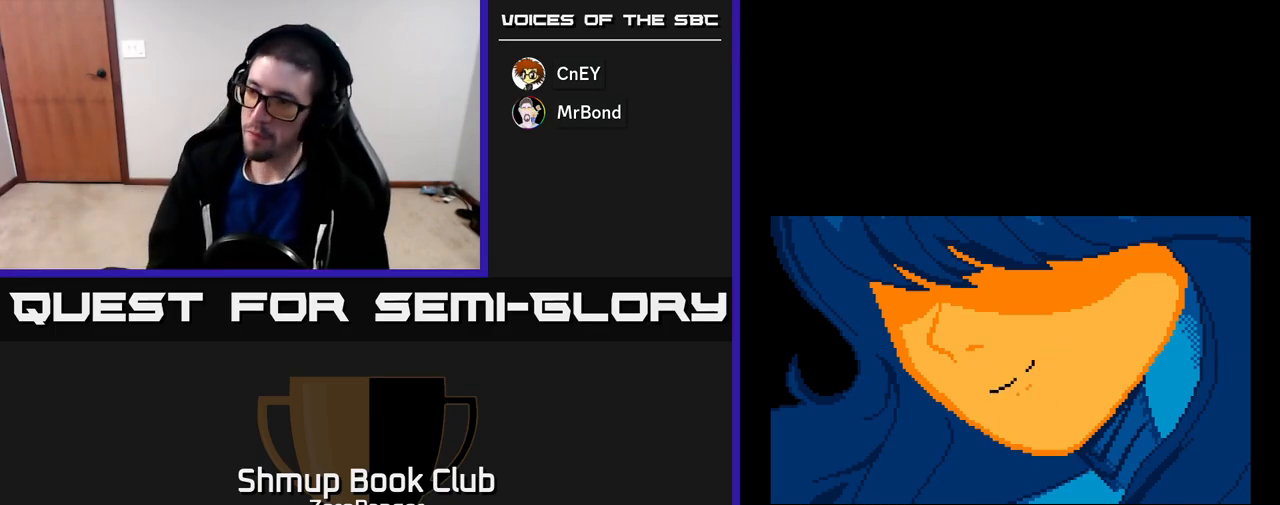
{"buttons": ["A"], "left_stick": "center", "events": []}